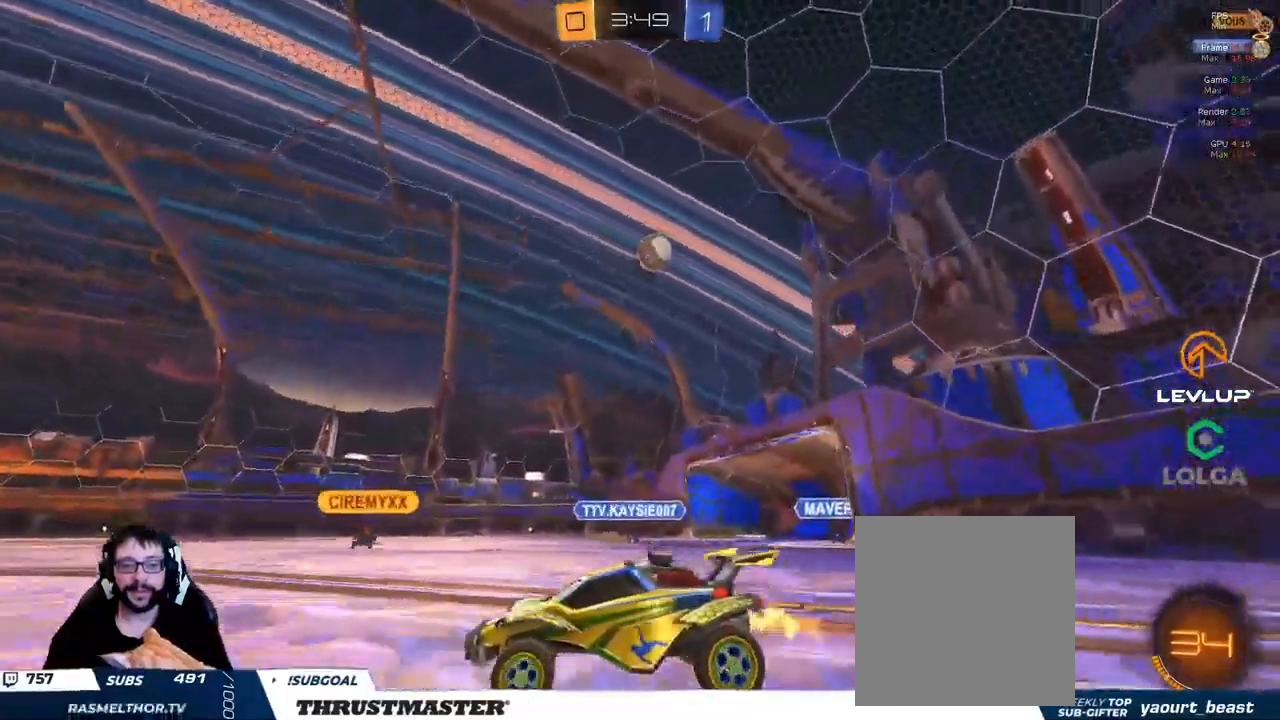
Gameplay with a controller (Xbox layout); each line is a JSON object with the inputs held at the frame after it (dt_ms = milliseconds from this image to that frame). "events" lists button and stick changes between this image and that frame as [ms after this image, input, new state], when the widget could be followed in between.
{"dt_ms": 500, "buttons": ["R2"], "left_stick": "right", "right_stick": "center", "events": [[16, "L2", "down"], [100, "L2", "up"]]}
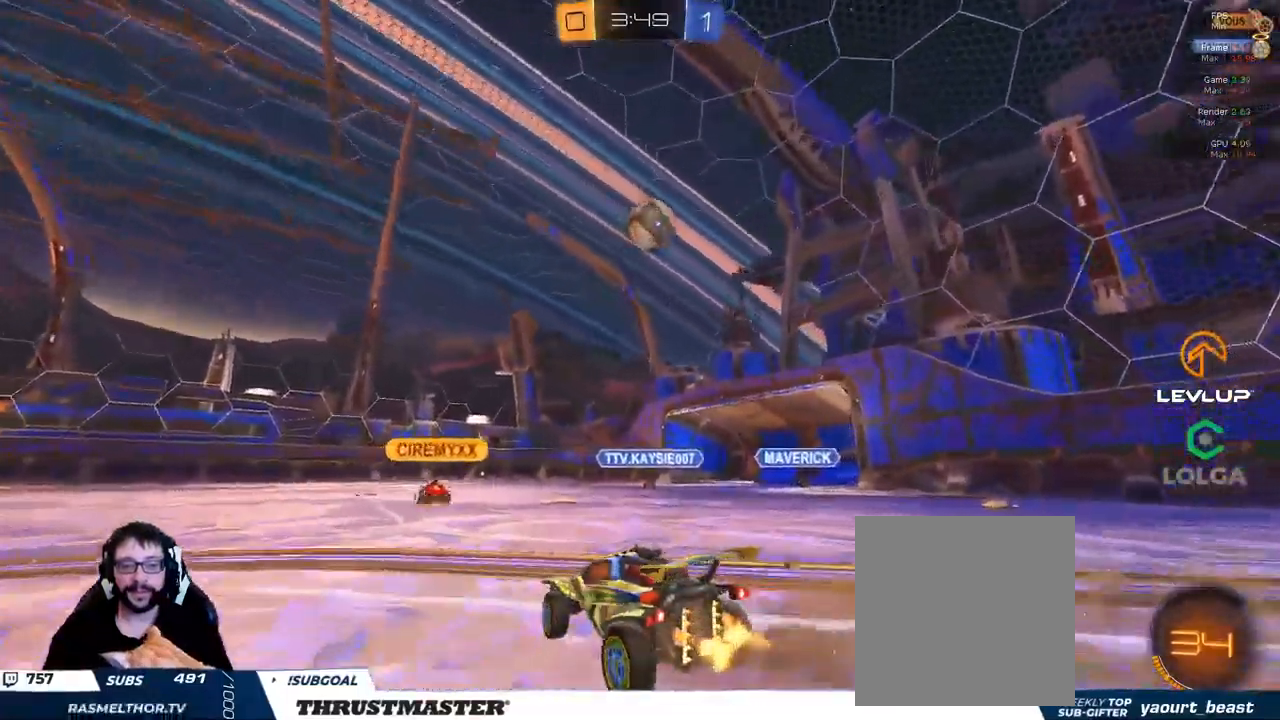
{"dt_ms": 500, "buttons": ["B", "R2"], "left_stick": "down-right", "right_stick": "center", "events": [[116, "A", "down"], [116, "B", "down"], [150, "left_stick", "down"], [400, "left_stick", "down-right"], [433, "A", "up"]]}
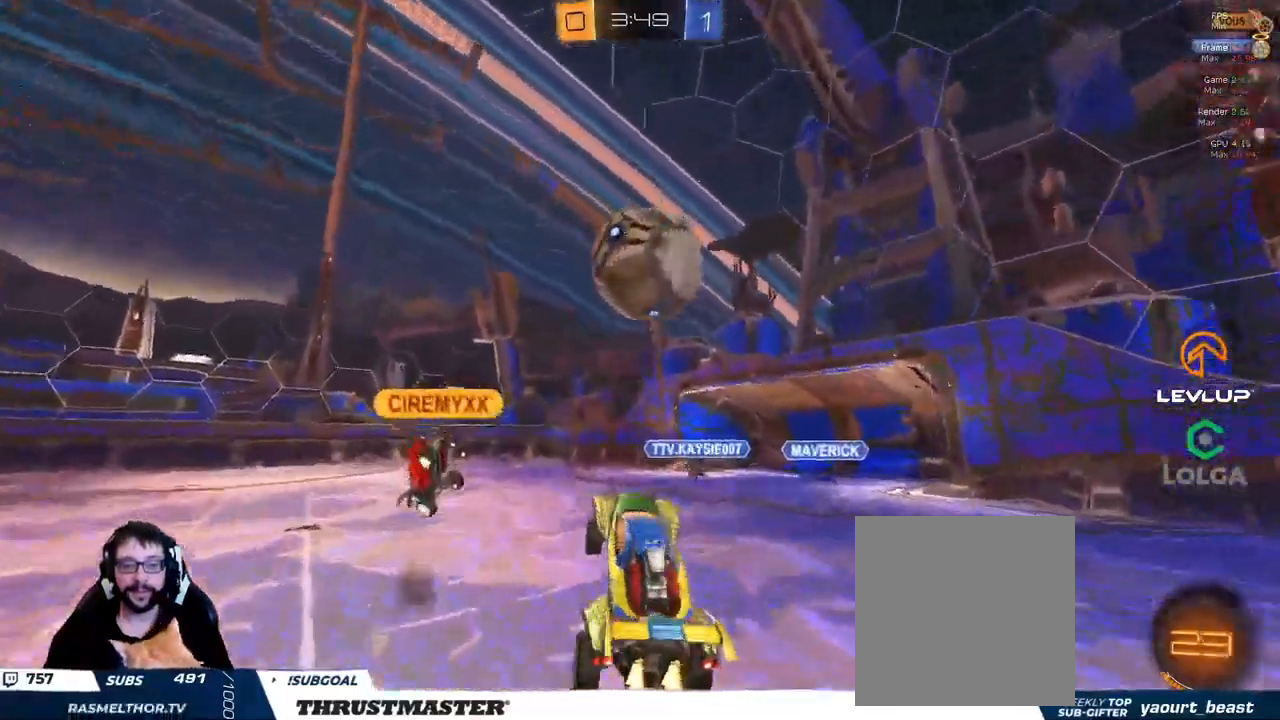
{"dt_ms": 500, "buttons": ["R2"], "left_stick": "down-right", "right_stick": "center", "events": [[100, "B", "up"], [116, "left_stick", "up-right"], [200, "L2", "down"], [283, "L2", "up"], [333, "left_stick", "down-right"]]}
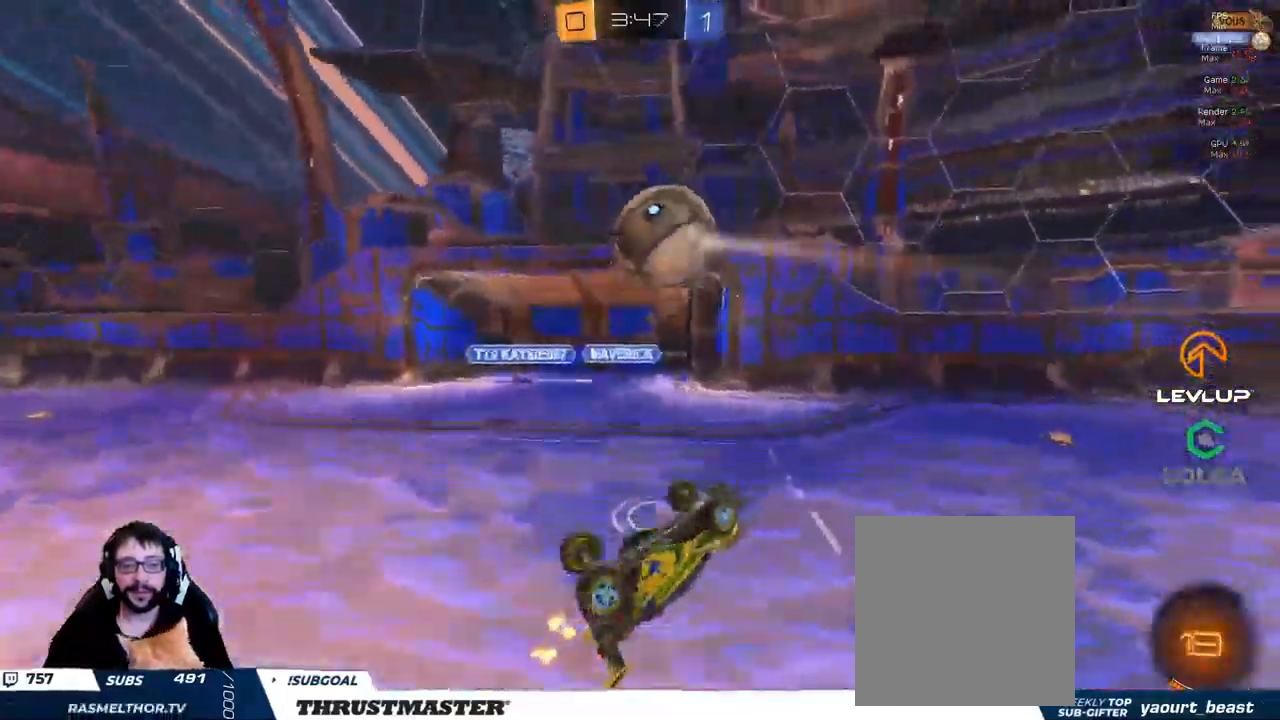
{"dt_ms": 500, "buttons": [], "left_stick": "down-right", "right_stick": "center", "events": [[16, "L2", "down"], [116, "R2", "up"], [466, "L2", "up"]]}
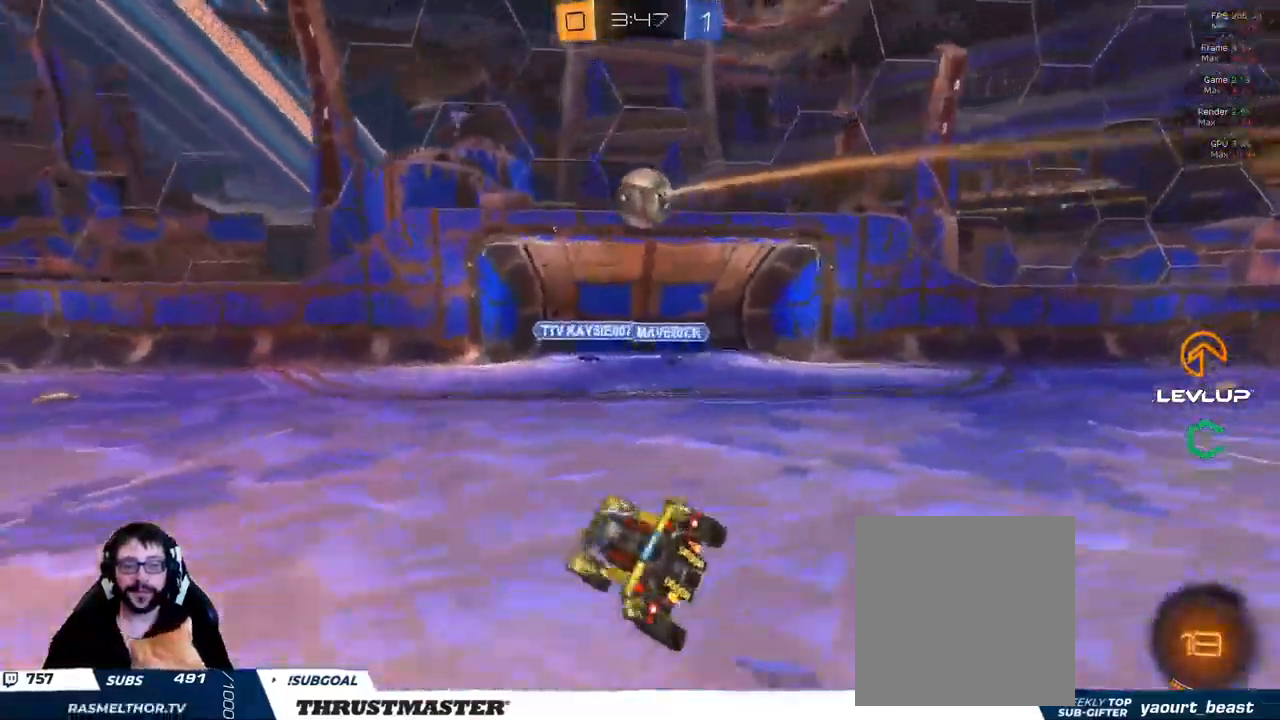
{"dt_ms": 500, "buttons": [], "left_stick": "right", "right_stick": "center", "events": [[166, "R2", "down"], [333, "left_stick", "right"], [466, "R2", "up"]]}
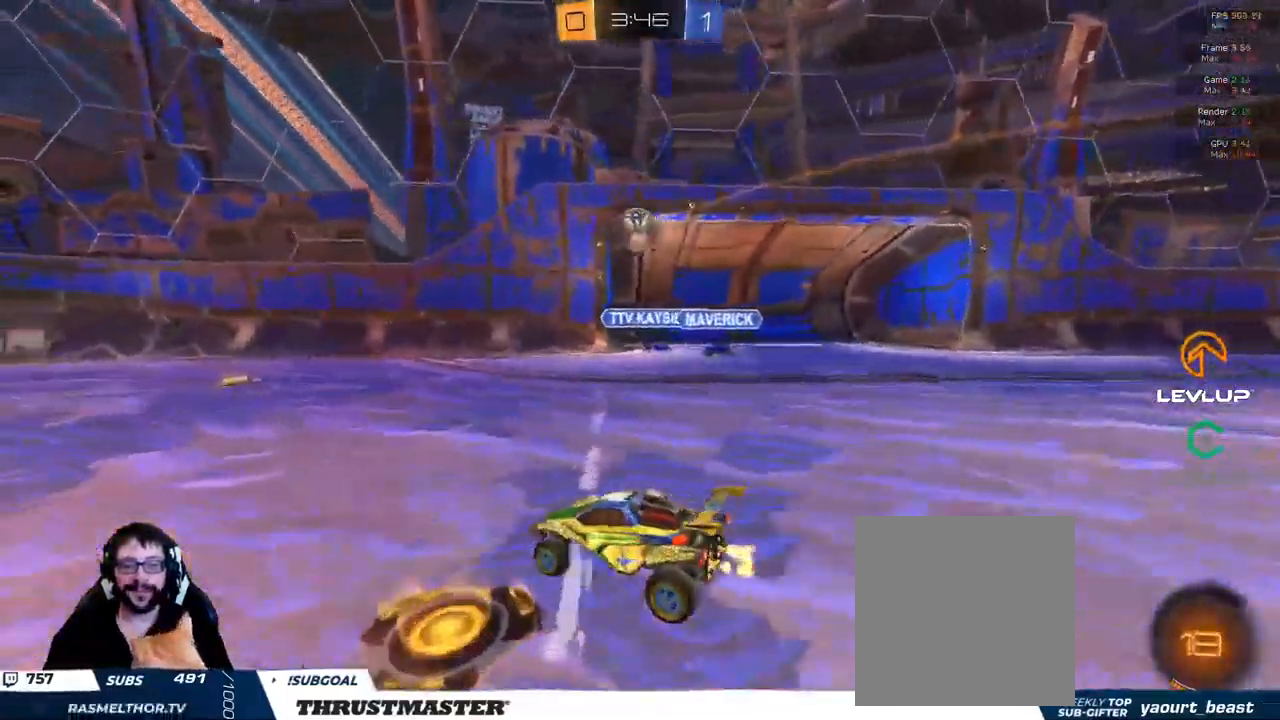
{"dt_ms": 500, "buttons": ["R2"], "left_stick": "left", "right_stick": "center", "events": [[200, "R2", "down"], [333, "R2", "up"], [466, "left_stick", "left"], [483, "R2", "down"]]}
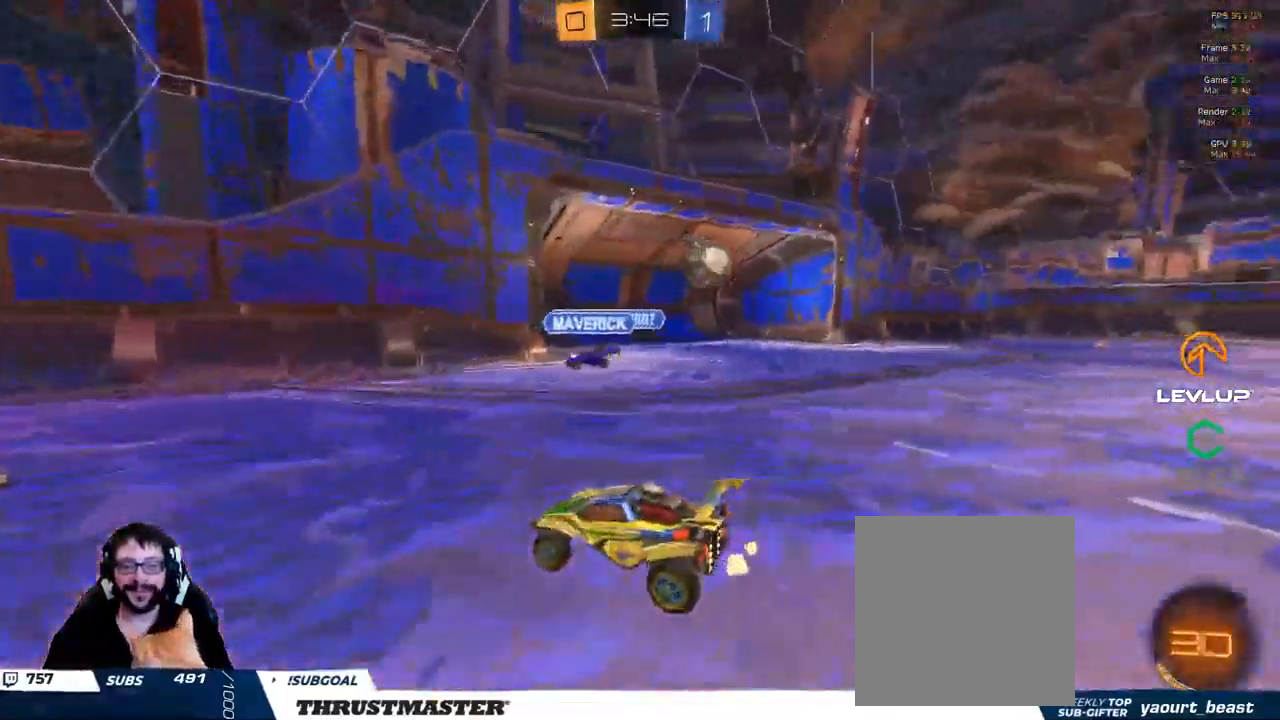
{"dt_ms": 500, "buttons": ["B", "R2"], "left_stick": "left", "right_stick": "center", "events": [[33, "Y", "down"], [66, "B", "down"], [150, "Y", "up"]]}
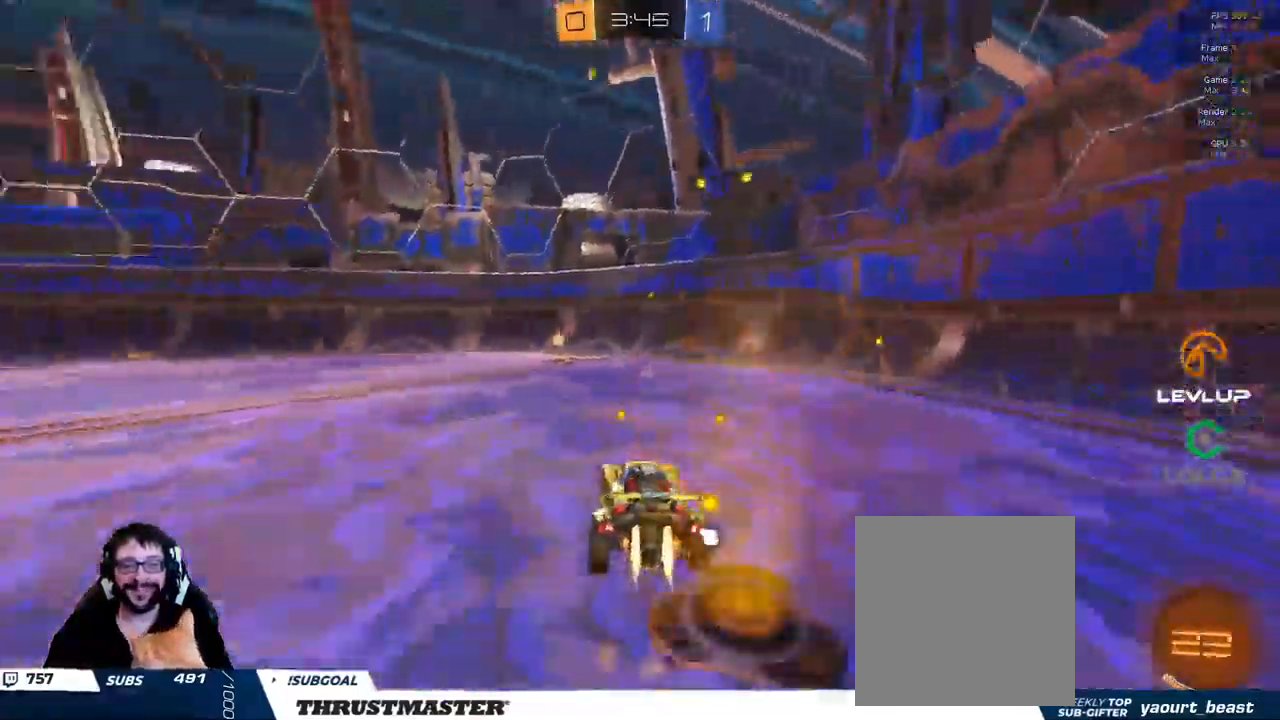
{"dt_ms": 500, "buttons": ["R2"], "left_stick": "left", "right_stick": "center", "events": [[100, "Y", "down"], [233, "Y", "up"], [333, "B", "up"], [416, "L2", "down"], [500, "L2", "up"]]}
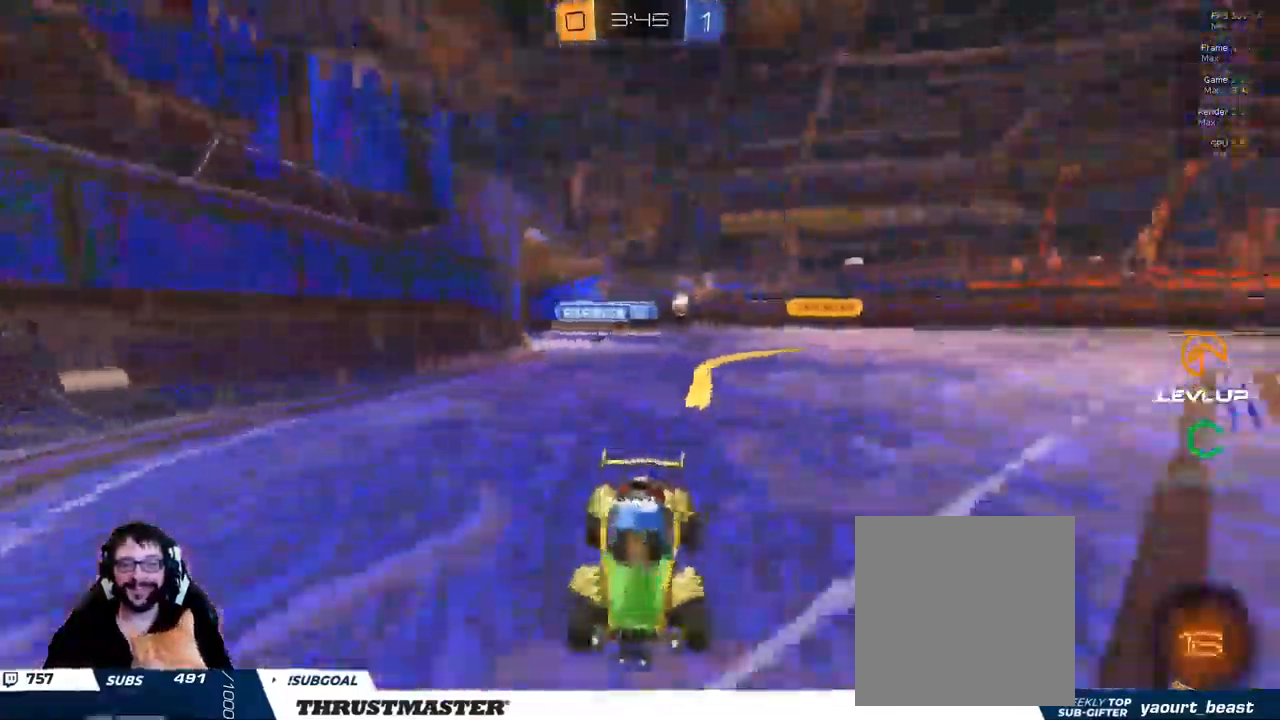
{"dt_ms": 500, "buttons": ["B", "R2"], "left_stick": "up-left", "right_stick": "center", "events": [[150, "left_stick", "up-left"], [183, "B", "down"]]}
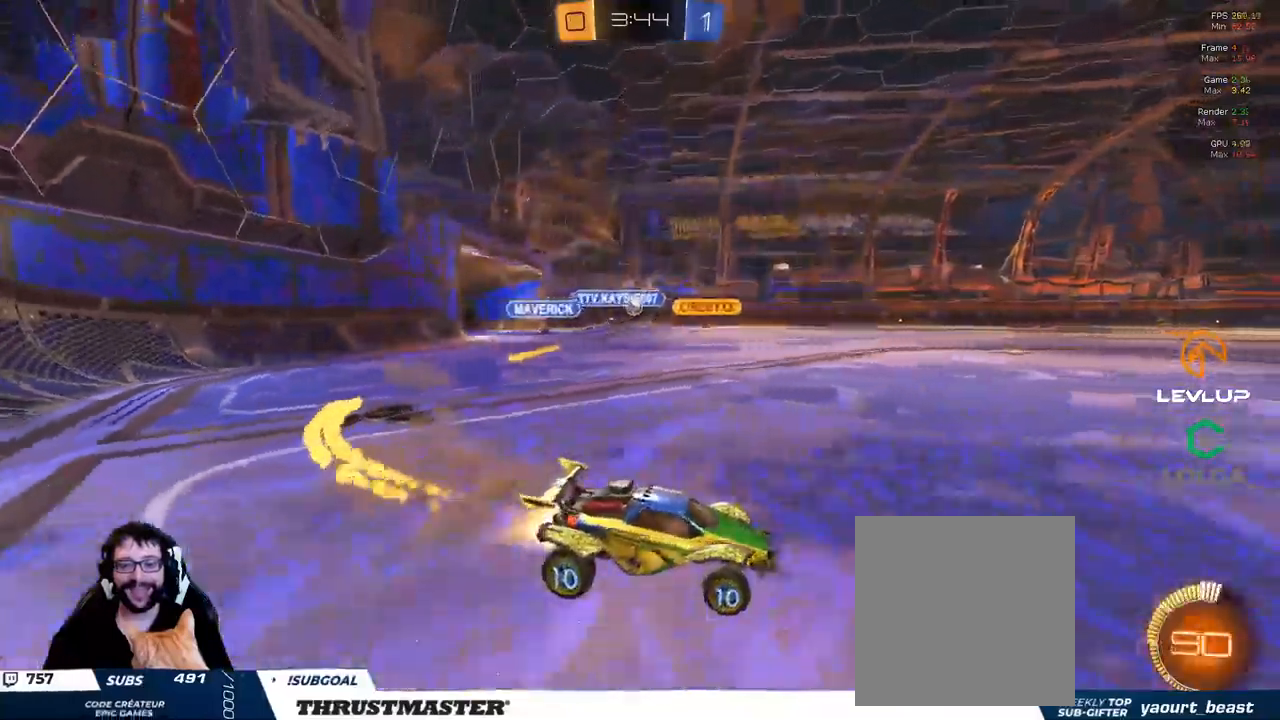
{"dt_ms": 500, "buttons": ["B", "Y", "L2", "R2"], "left_stick": "left", "right_stick": "center", "events": [[33, "B", "up"], [250, "A", "down"], [283, "L2", "down"], [417, "A", "up"], [433, "left_stick", "left"], [483, "B", "down"], [483, "Y", "down"]]}
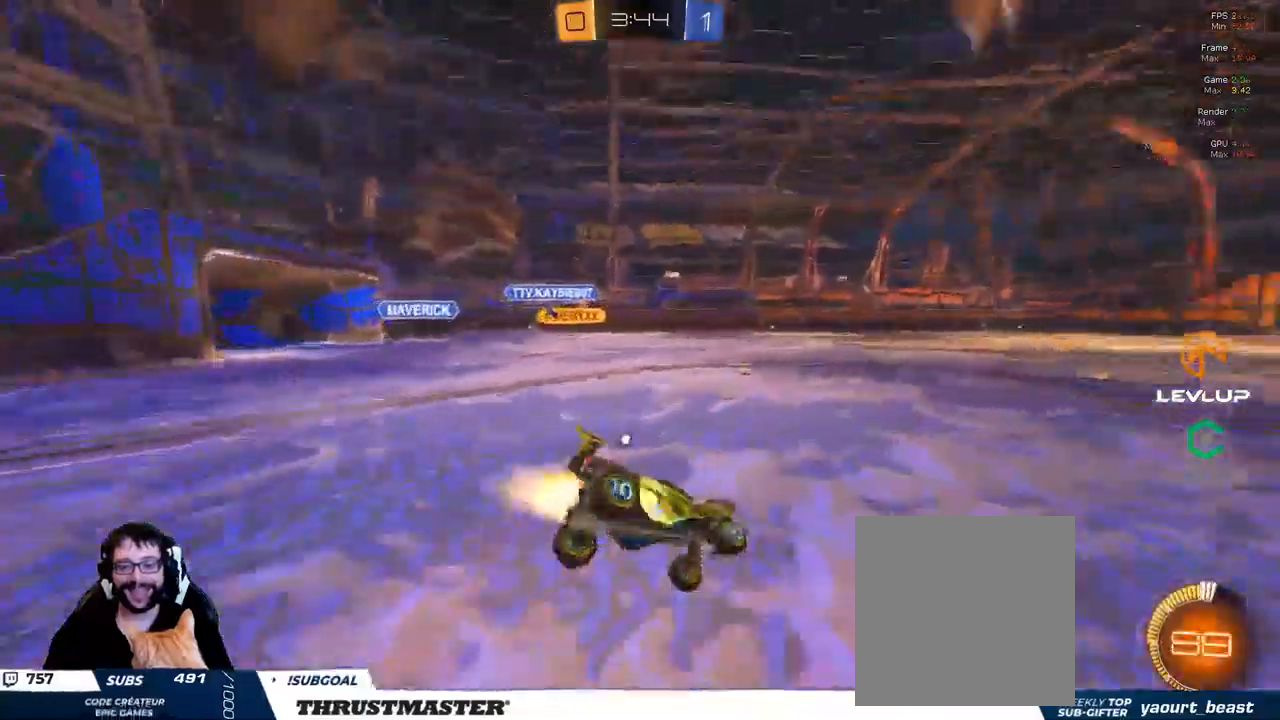
{"dt_ms": 500, "buttons": ["L2", "R2"], "left_stick": "down-left", "right_stick": "center", "events": [[183, "Y", "up"], [417, "B", "up"], [500, "left_stick", "down-left"]]}
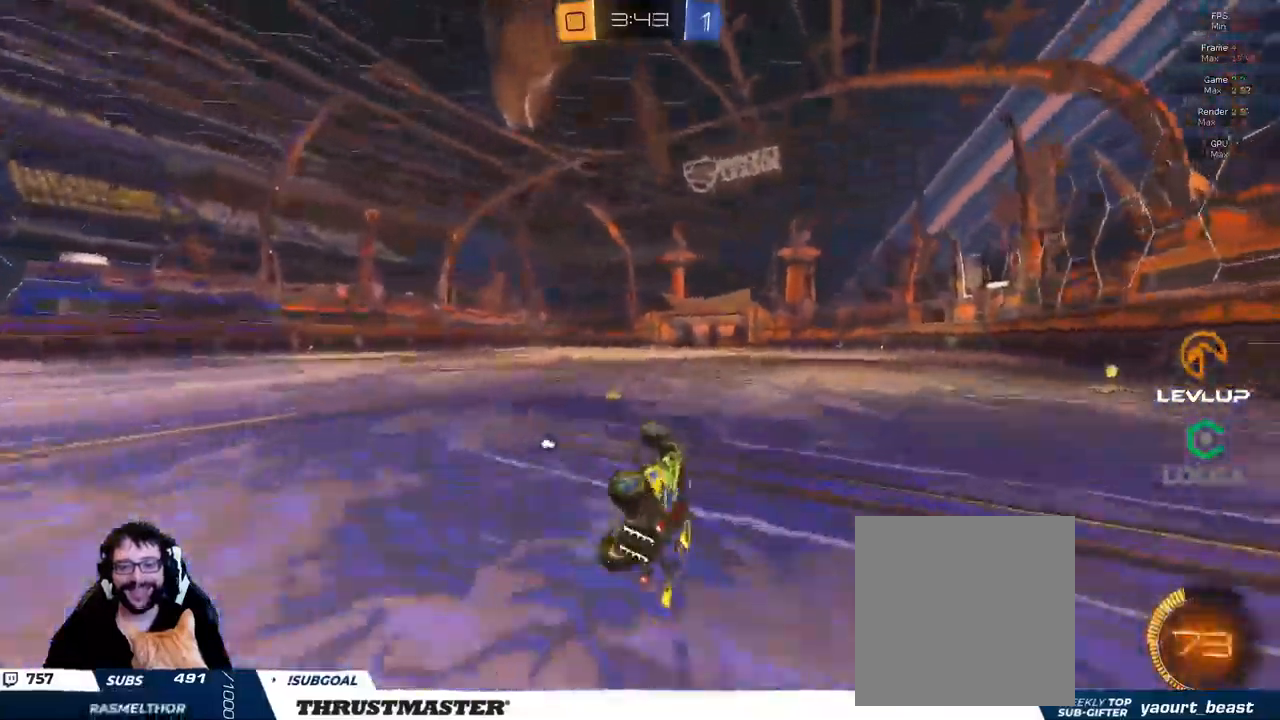
{"dt_ms": 500, "buttons": ["R2"], "left_stick": "center", "right_stick": "center", "events": [[183, "L2", "up"], [217, "left_stick", "left"], [250, "A", "down"], [250, "Y", "down"], [333, "A", "up"], [350, "Y", "up"], [383, "left_stick", "center"]]}
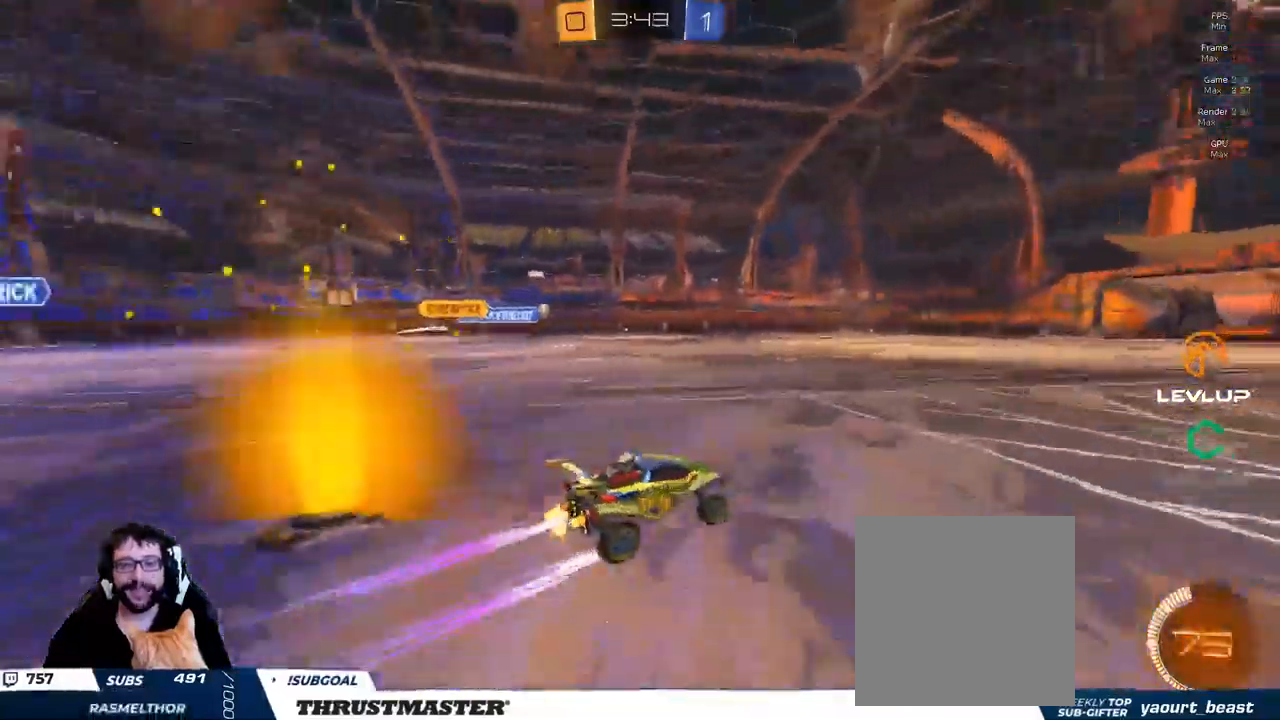
{"dt_ms": 1000, "buttons": ["R2"], "left_stick": "up-left", "right_stick": "center"}
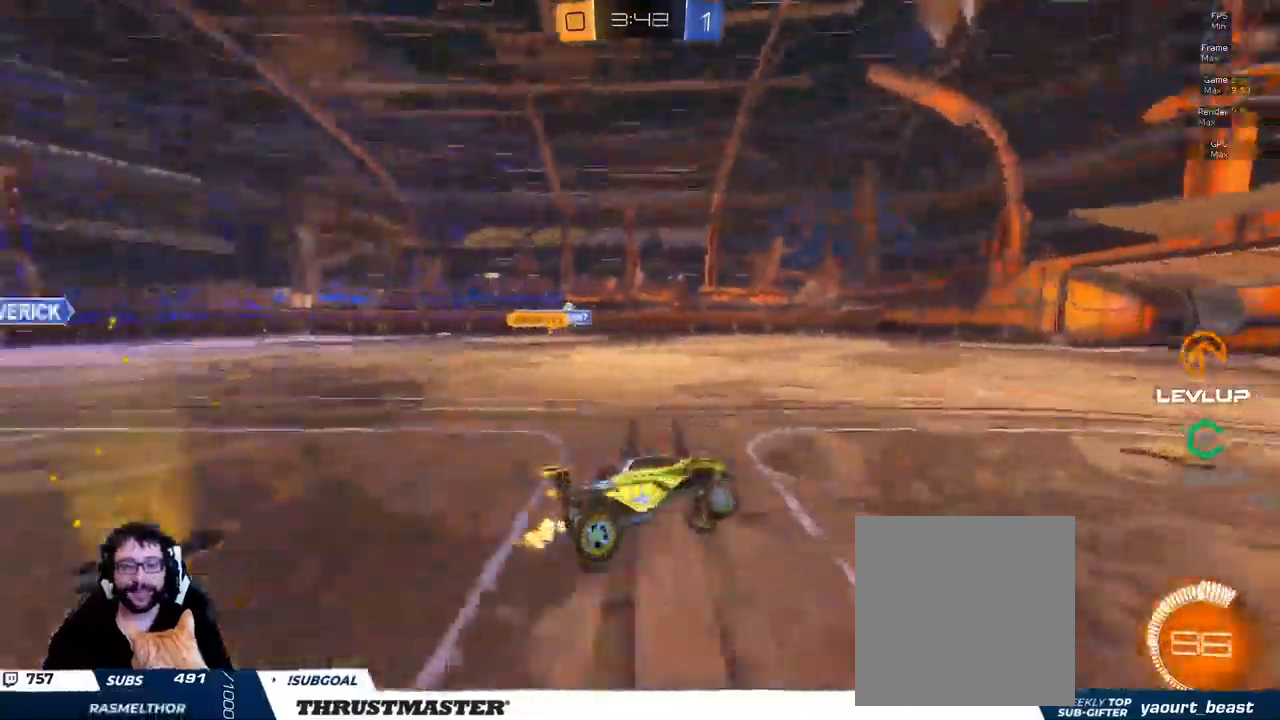
{"dt_ms": 500, "buttons": ["R2"], "left_stick": "up-left", "right_stick": "center", "events": [[233, "left_stick", "left"], [367, "left_stick", "up-left"]]}
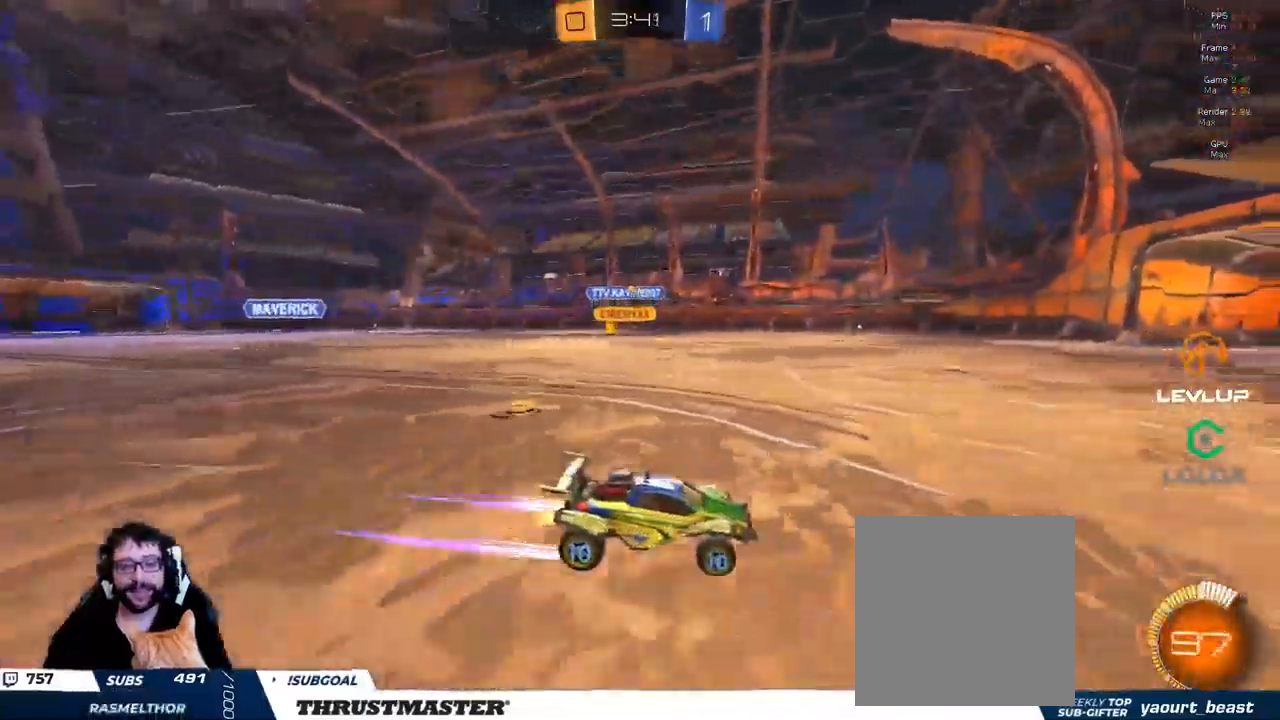
{"dt_ms": 500, "buttons": [], "left_stick": "left", "right_stick": "center", "events": [[183, "left_stick", "up"], [283, "R2", "up"], [433, "left_stick", "left"]]}
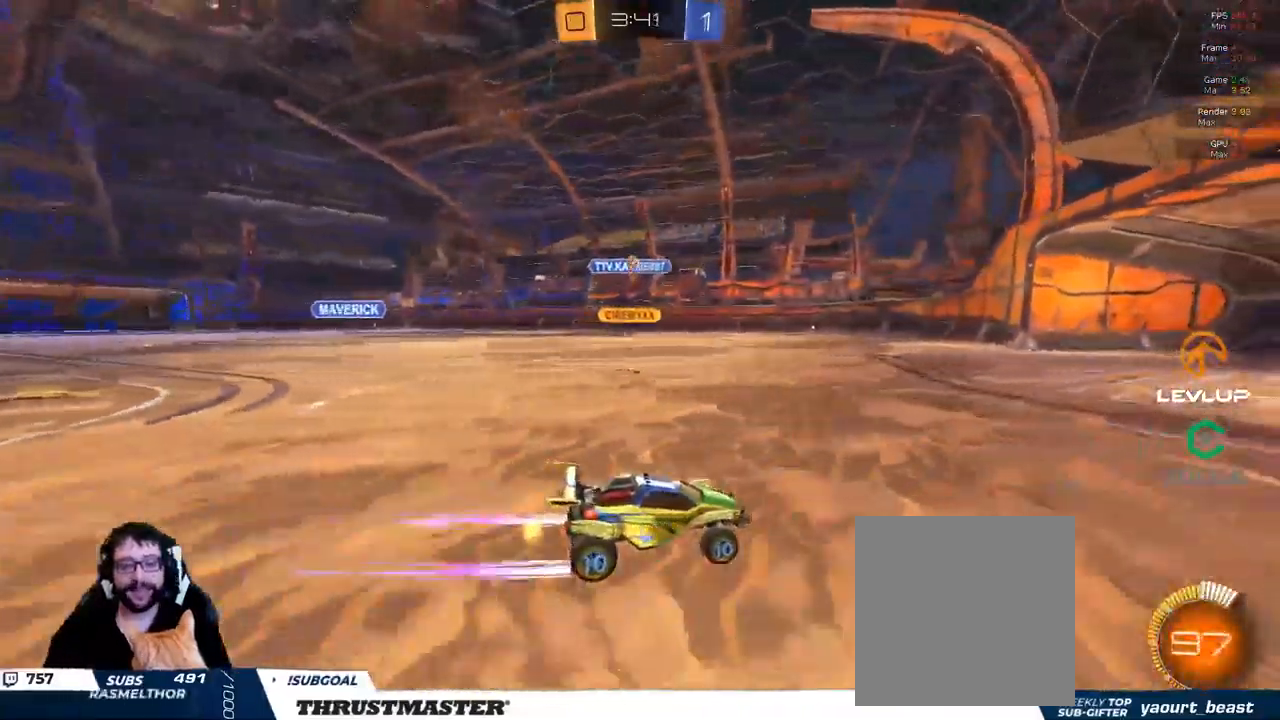
{"dt_ms": 500, "buttons": [], "left_stick": "down-left", "right_stick": "center"}
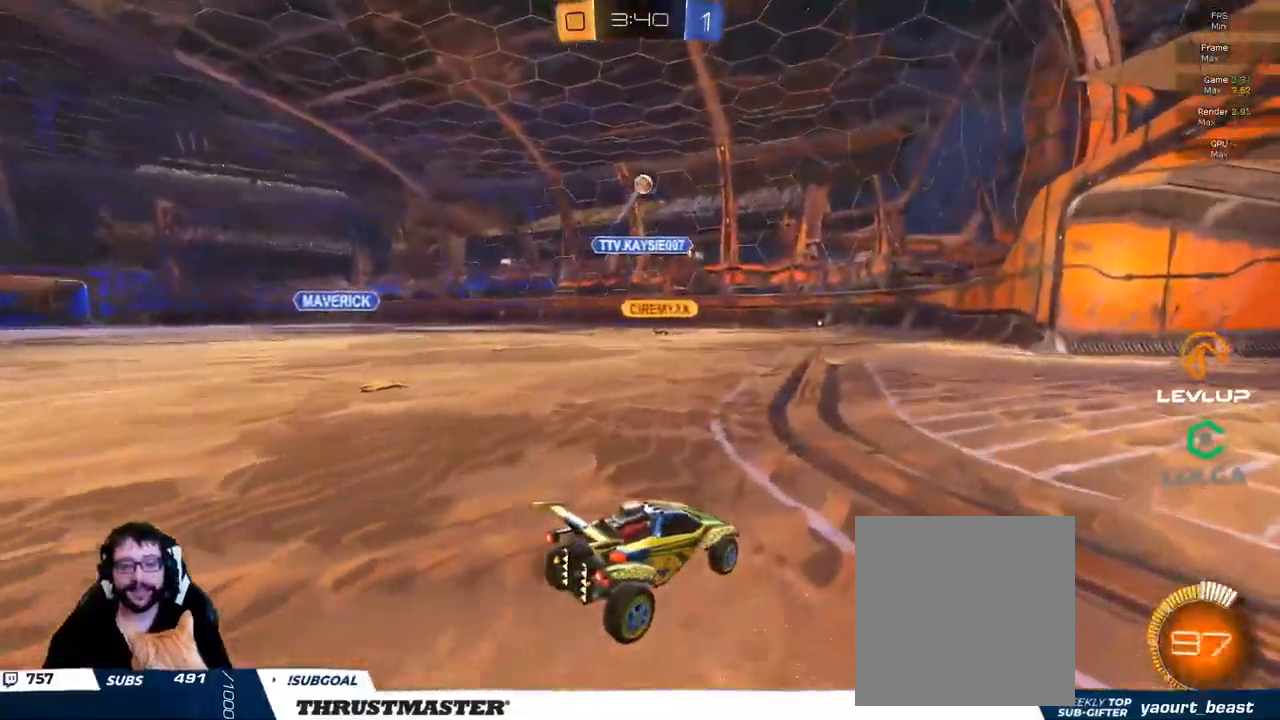
{"dt_ms": 500, "buttons": ["B", "R2"], "left_stick": "down-right", "right_stick": "center", "events": [[33, "A", "down"], [33, "B", "down"], [33, "R2", "down"], [183, "A", "up"], [183, "left_stick", "center"], [217, "A", "down"], [283, "left_stick", "down-right"], [367, "A", "up"]]}
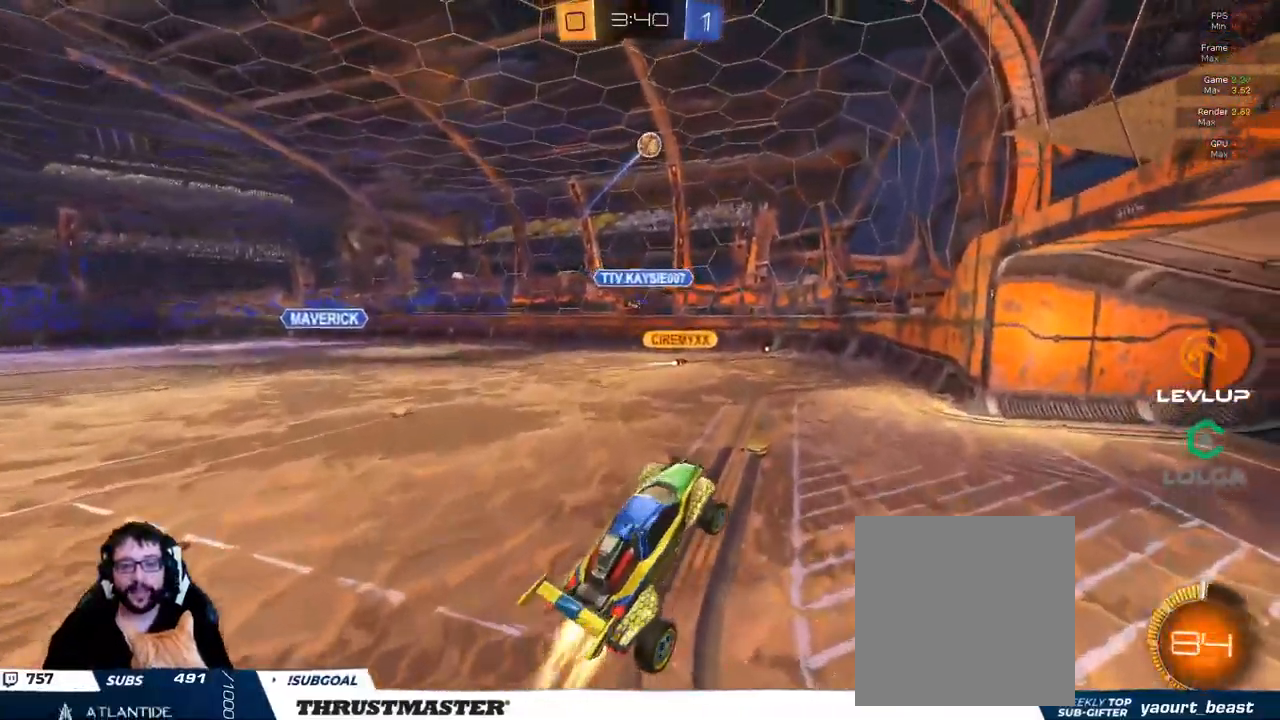
{"dt_ms": 499, "buttons": ["B", "R2"], "left_stick": "down-right", "right_stick": "center", "events": [[50, "left_stick", "up-left"], [133, "left_stick", "down-right"], [283, "left_stick", "up-right"], [383, "left_stick", "center"], [433, "left_stick", "down-right"]]}
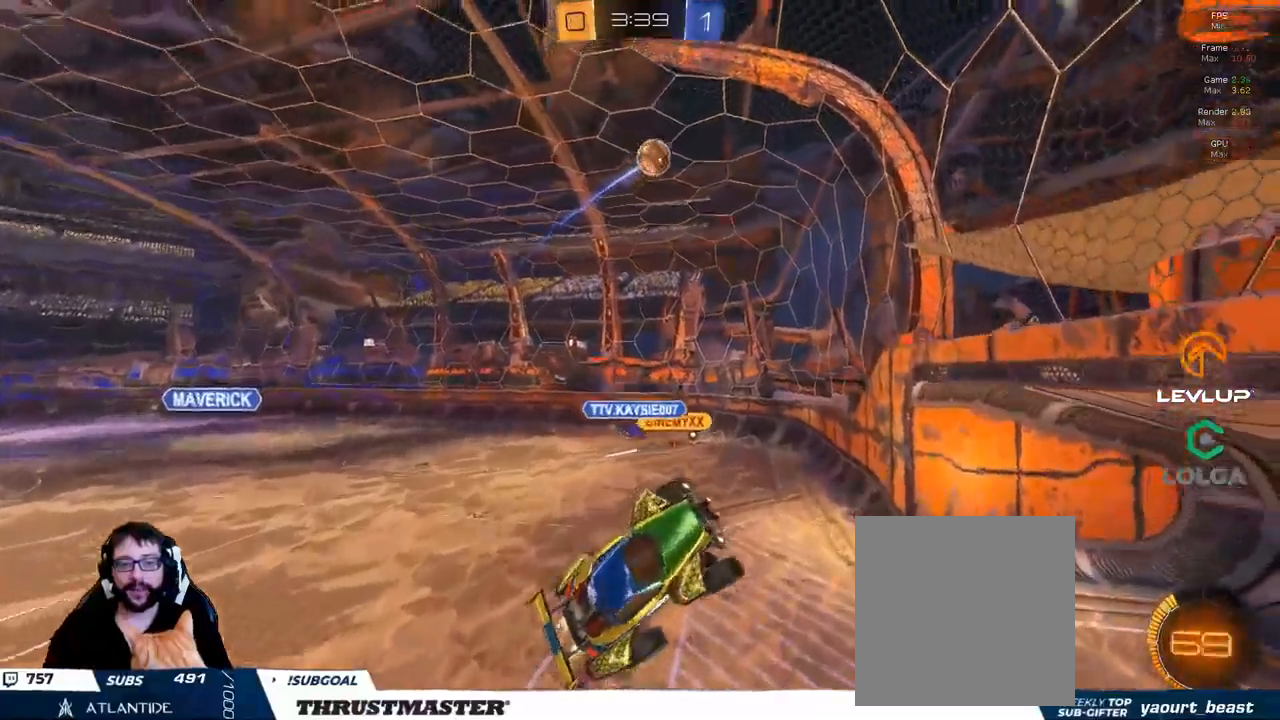
{"dt_ms": 500, "buttons": ["B", "R2"], "left_stick": "center", "right_stick": "center", "events": [[34, "left_stick", "center"], [234, "left_stick", "left"], [300, "left_stick", "right"], [384, "left_stick", "center"]]}
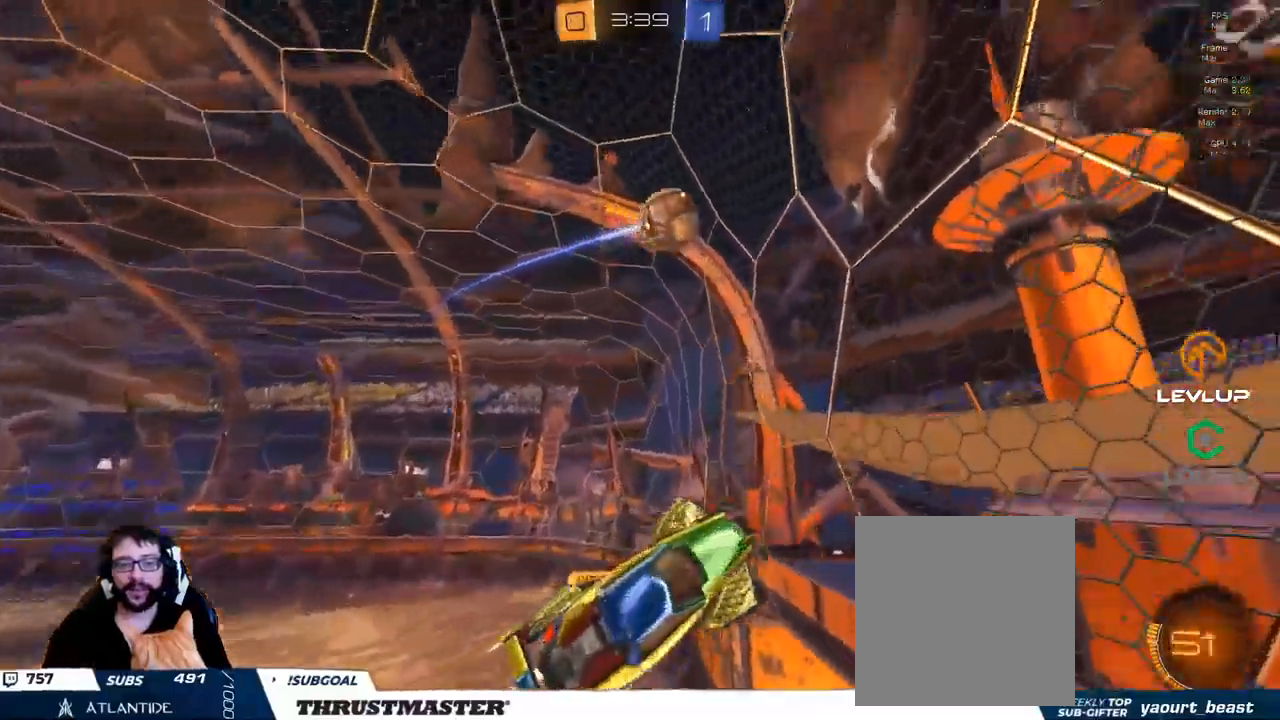
{"dt_ms": 500, "buttons": ["R2"], "left_stick": "down-right", "right_stick": "center", "events": [[34, "left_stick", "down-right"], [167, "B", "up"]]}
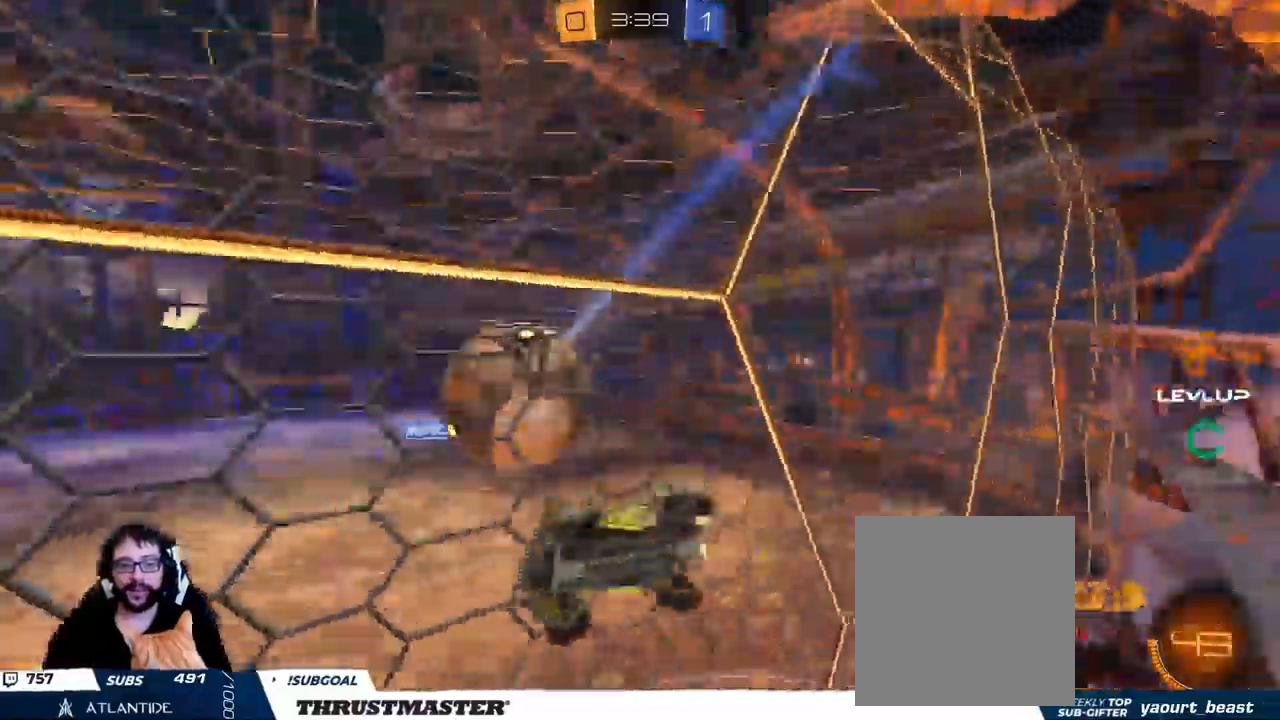
{"dt_ms": 500, "buttons": ["A", "B", "R2"], "left_stick": "down-right", "right_stick": "center", "events": [[450, "B", "down"], [467, "A", "down"]]}
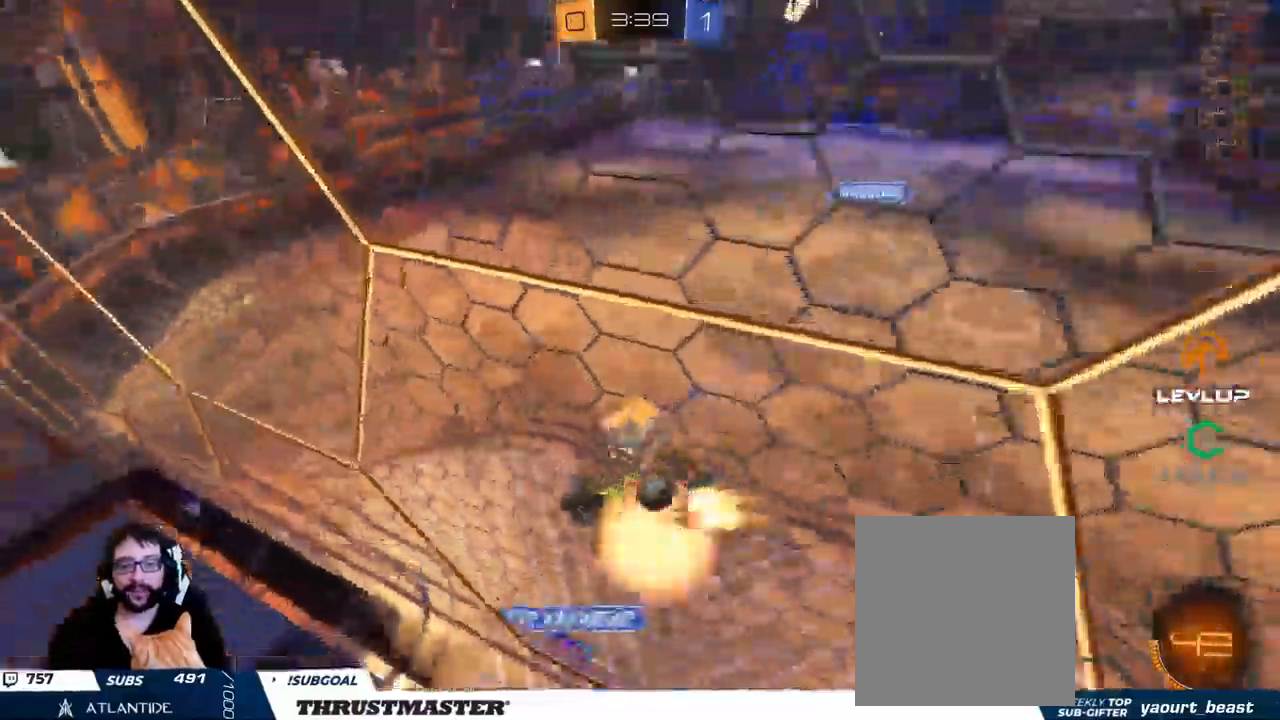
{"dt_ms": 500, "buttons": ["B", "R2"], "left_stick": "up-left", "right_stick": "center"}